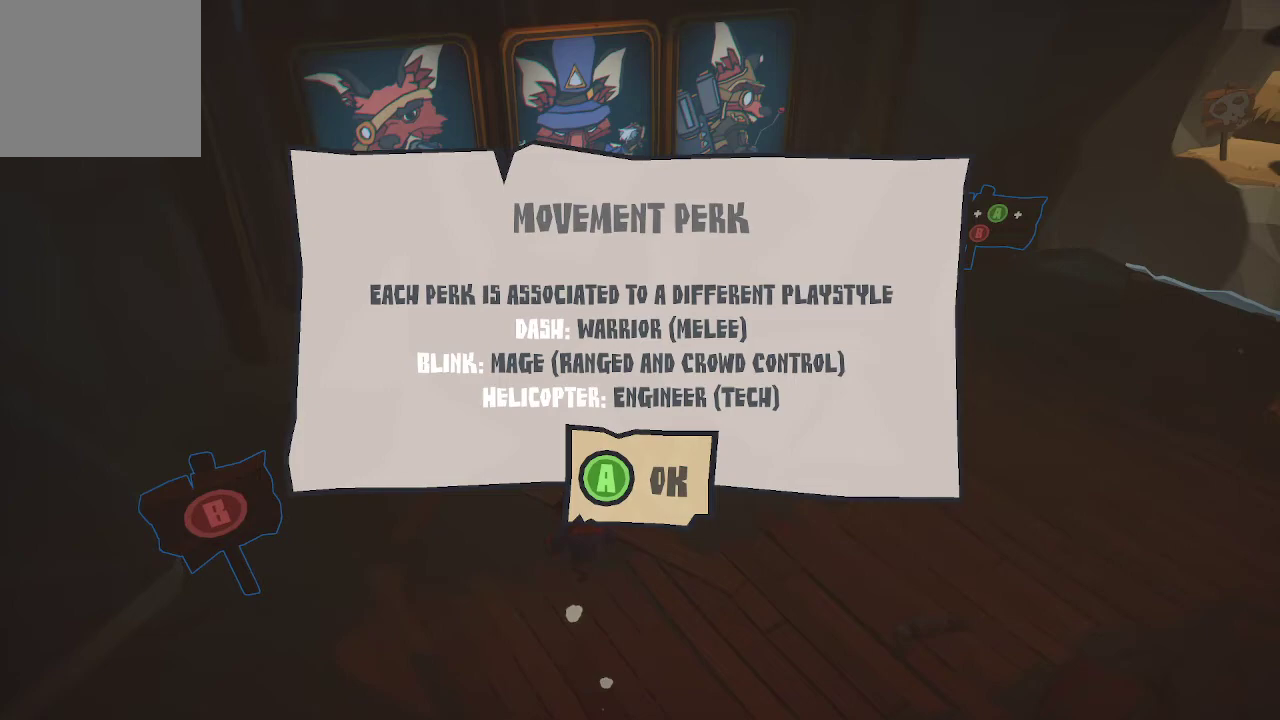
Gameplay with a controller (Xbox layout); each line is a JSON object with the inputs held at the frame after it. "events" lists button and stick changes between this image and that frame as [ms after this image, input, new state], when the widget could be followed in between.
{"buttons": [], "left_stick": "up-left", "right_stick": "center", "events": [[67, "A", "down"], [133, "A", "up"], [367, "left_stick", "up-left"]]}
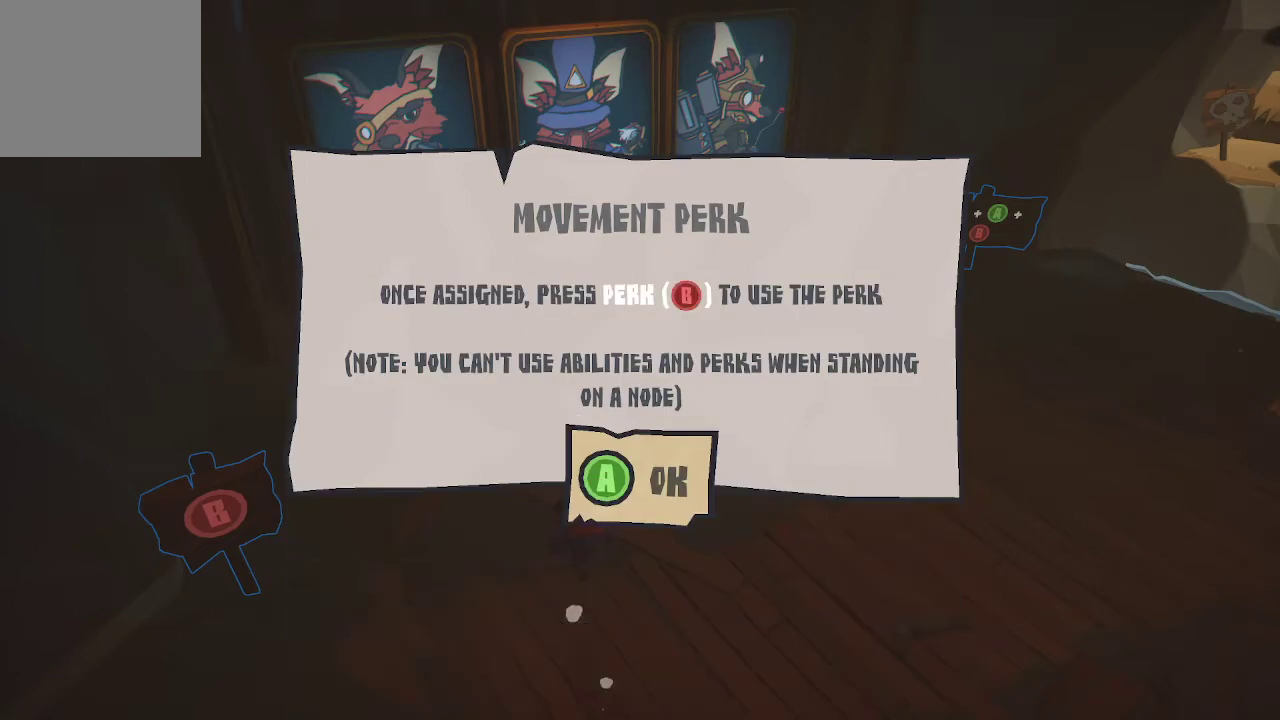
{"buttons": [], "left_stick": "center", "right_stick": "center", "events": [[67, "left_stick", "center"]]}
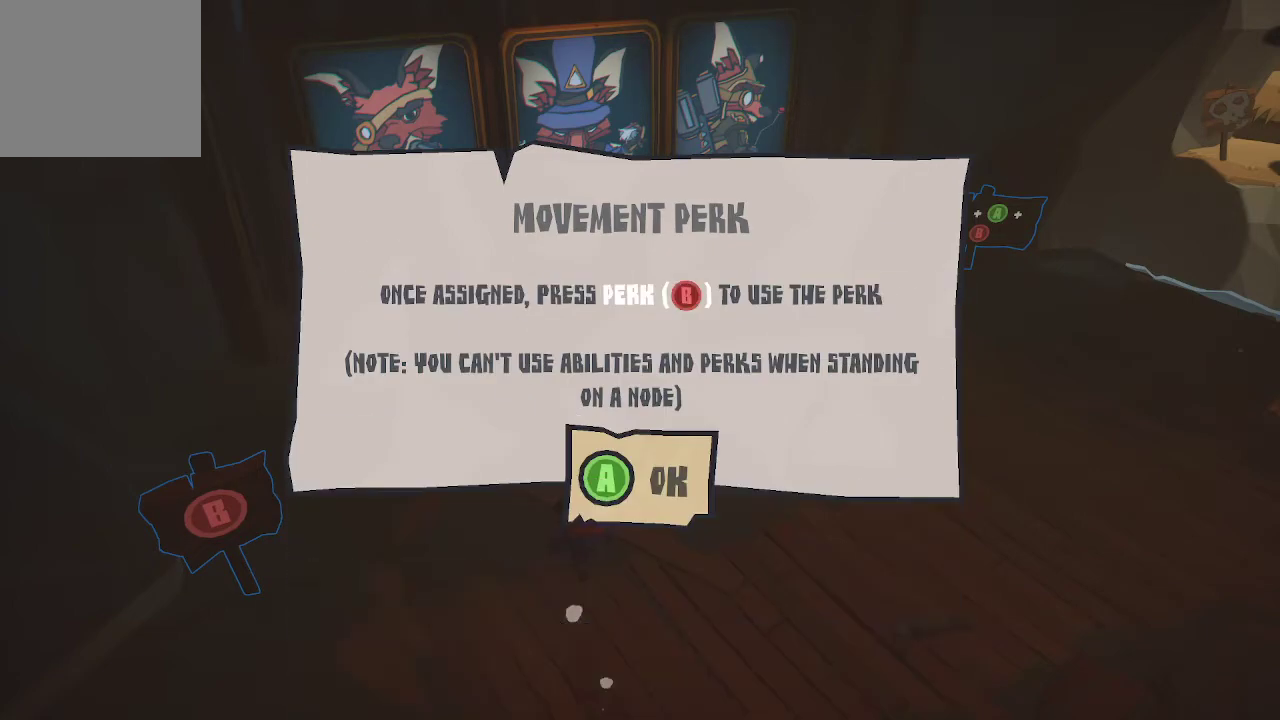
{"buttons": [], "left_stick": "center", "right_stick": "center", "events": []}
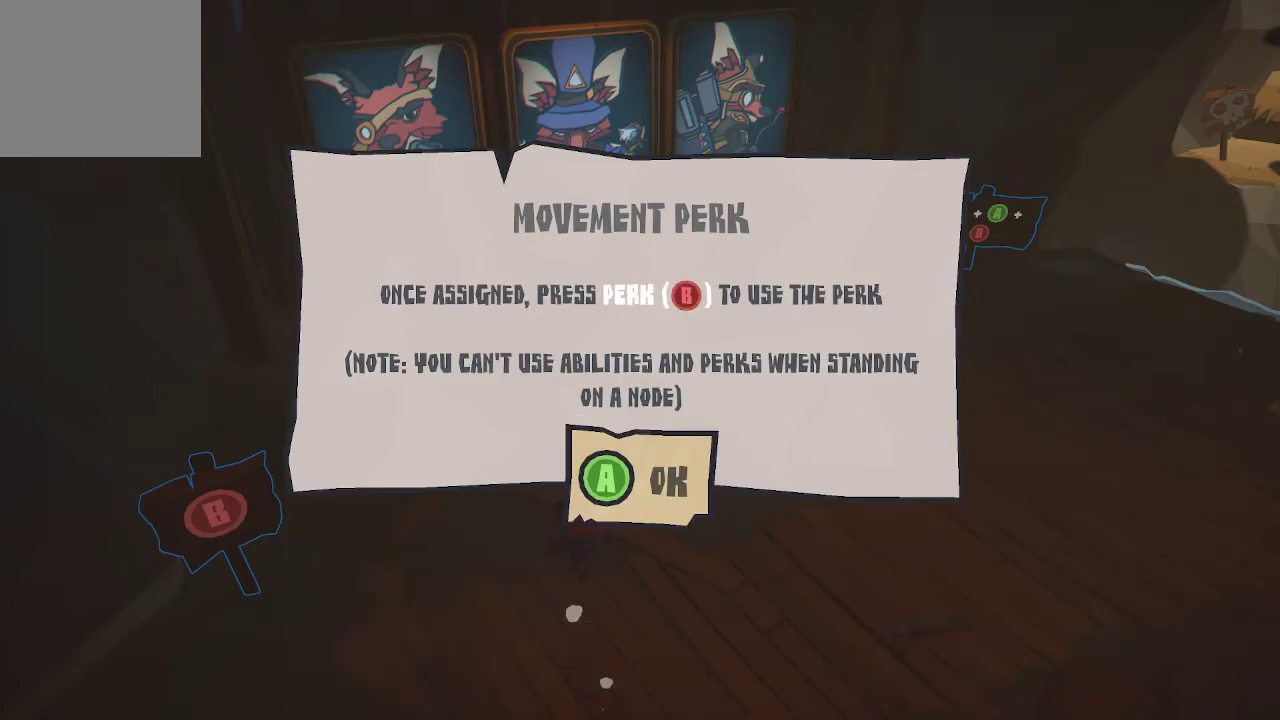
{"buttons": [], "left_stick": "center", "right_stick": "center", "events": []}
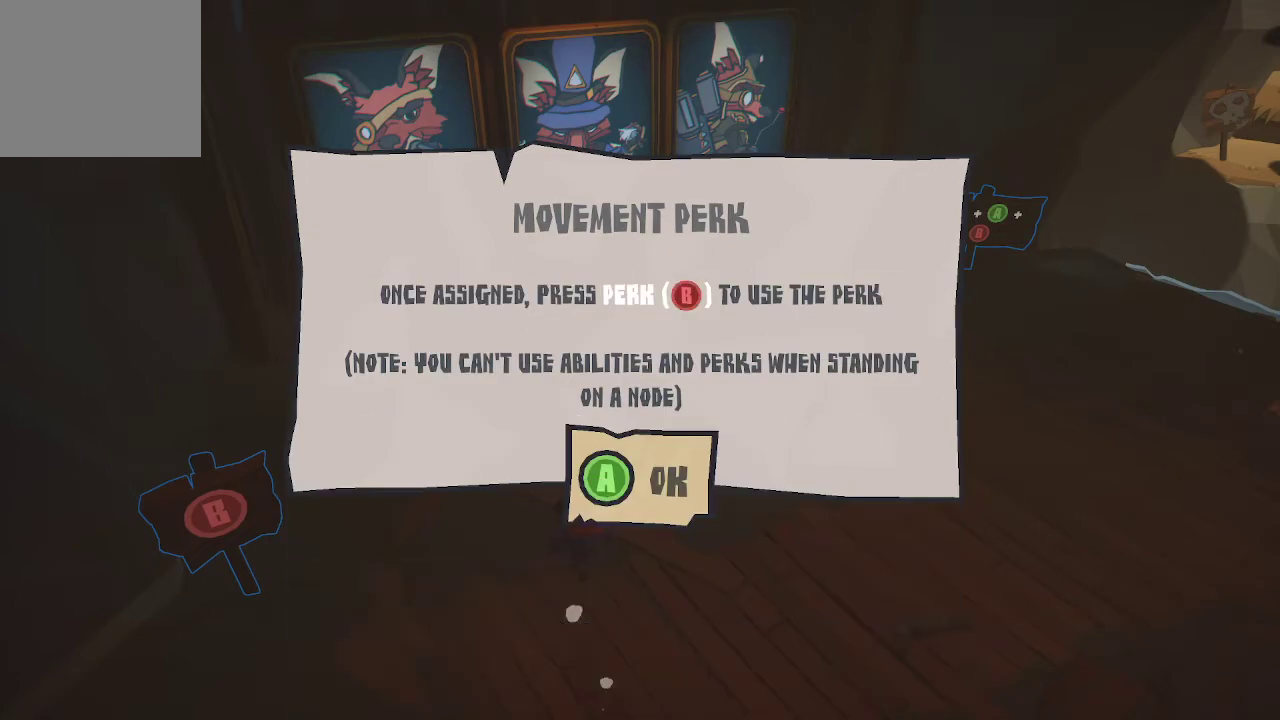
{"buttons": [], "left_stick": "up-left", "right_stick": "center", "events": [[67, "A", "down"], [167, "A", "up"], [300, "left_stick", "up-left"]]}
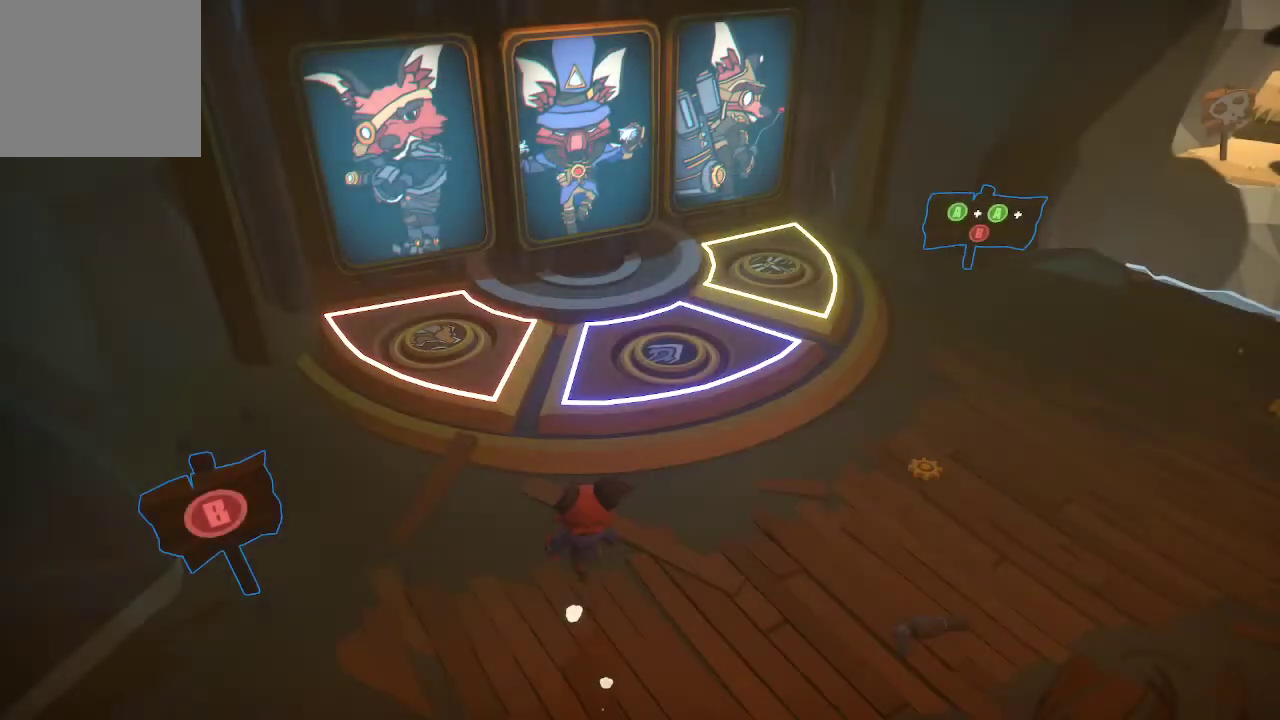
{"buttons": [], "left_stick": "up-left", "right_stick": "center", "events": []}
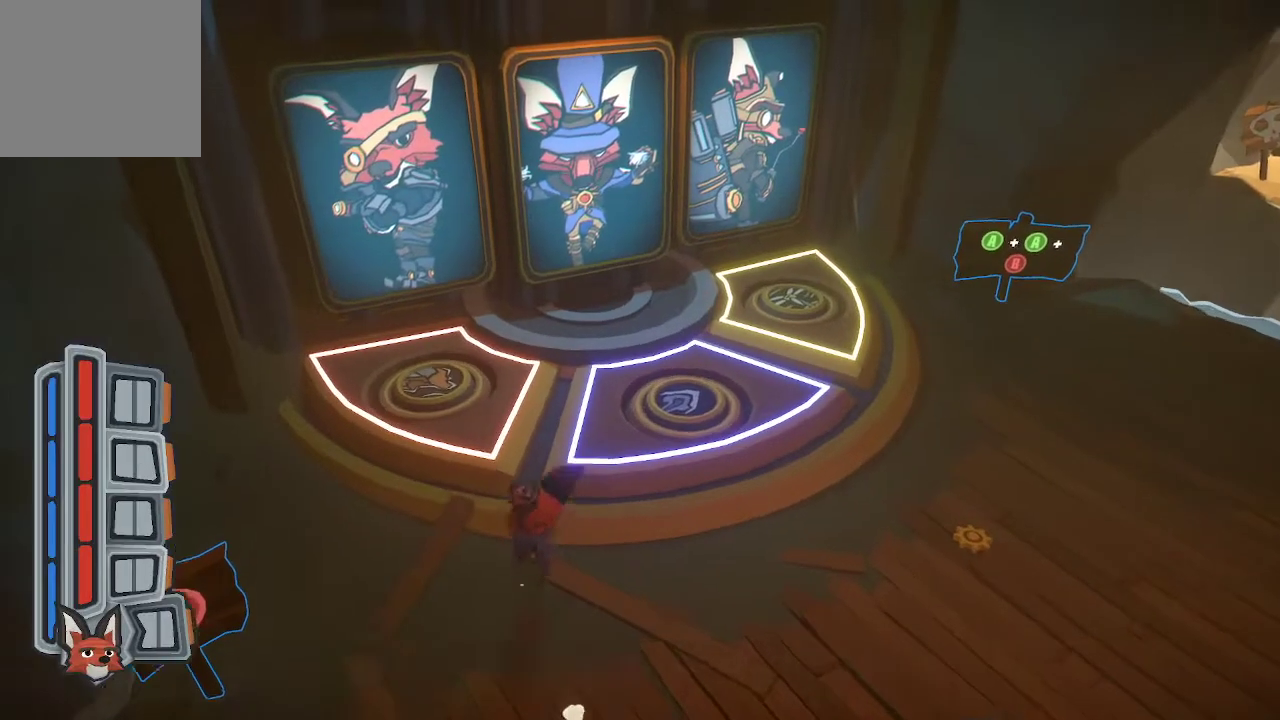
{"buttons": [], "left_stick": "up-left", "right_stick": "center", "events": []}
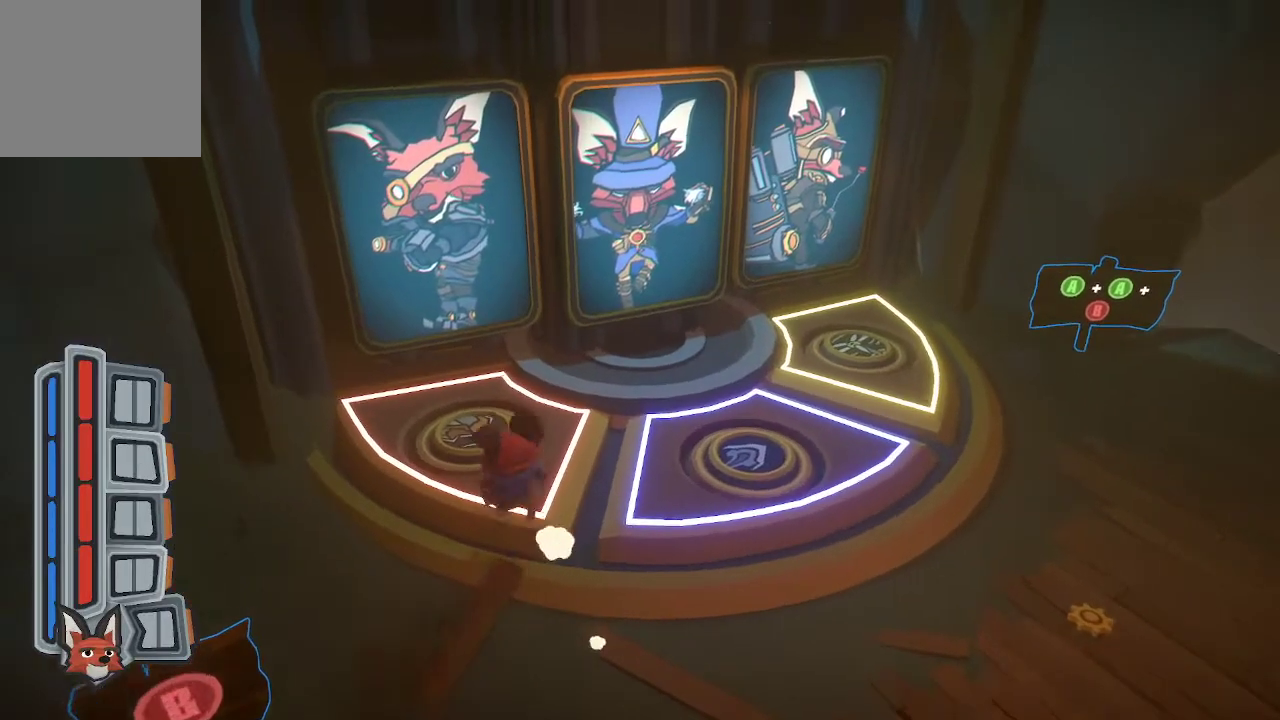
{"buttons": [], "left_stick": "center", "right_stick": "center", "events": [[467, "left_stick", "center"]]}
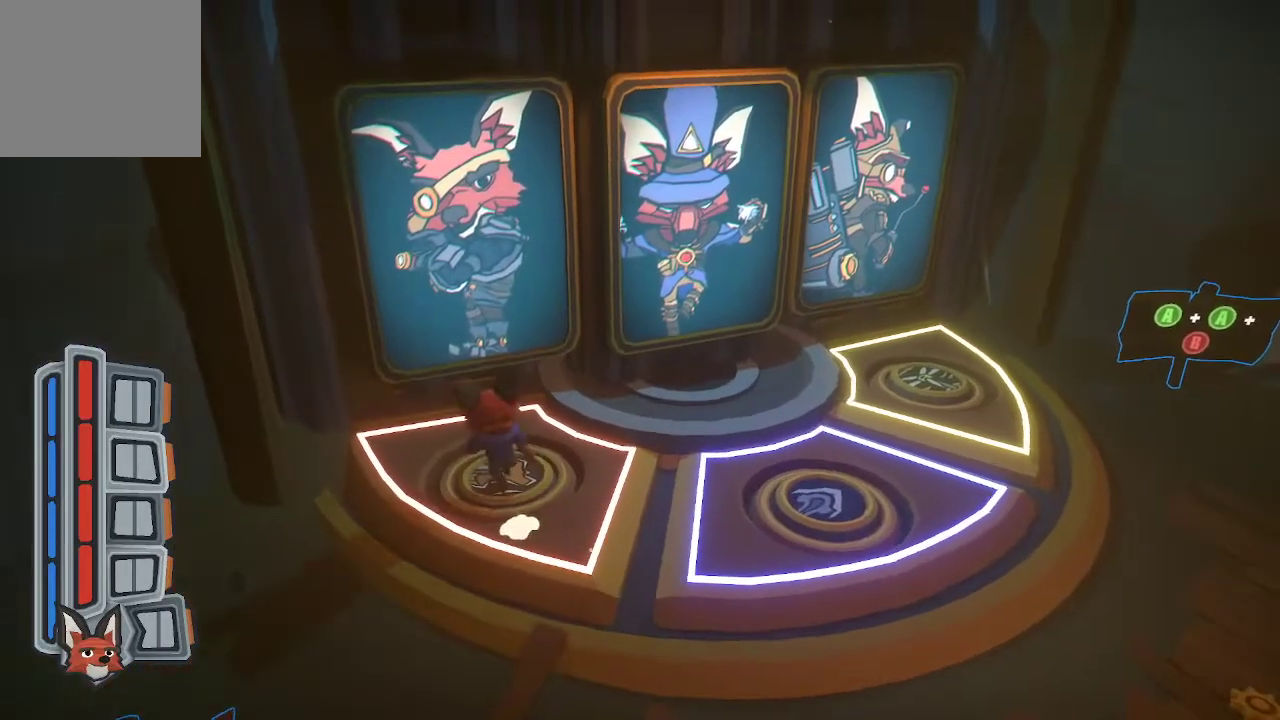
{"buttons": [], "left_stick": "center", "right_stick": "center", "events": []}
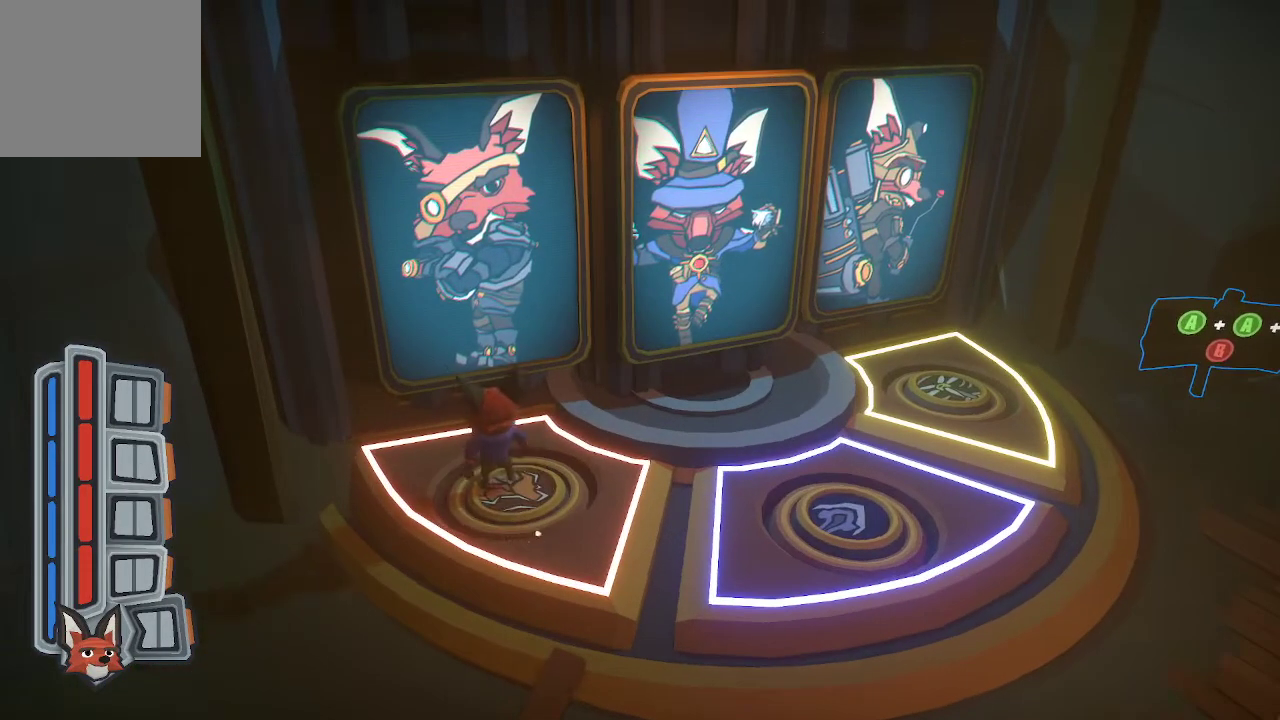
{"buttons": [], "left_stick": "center", "right_stick": "center", "events": []}
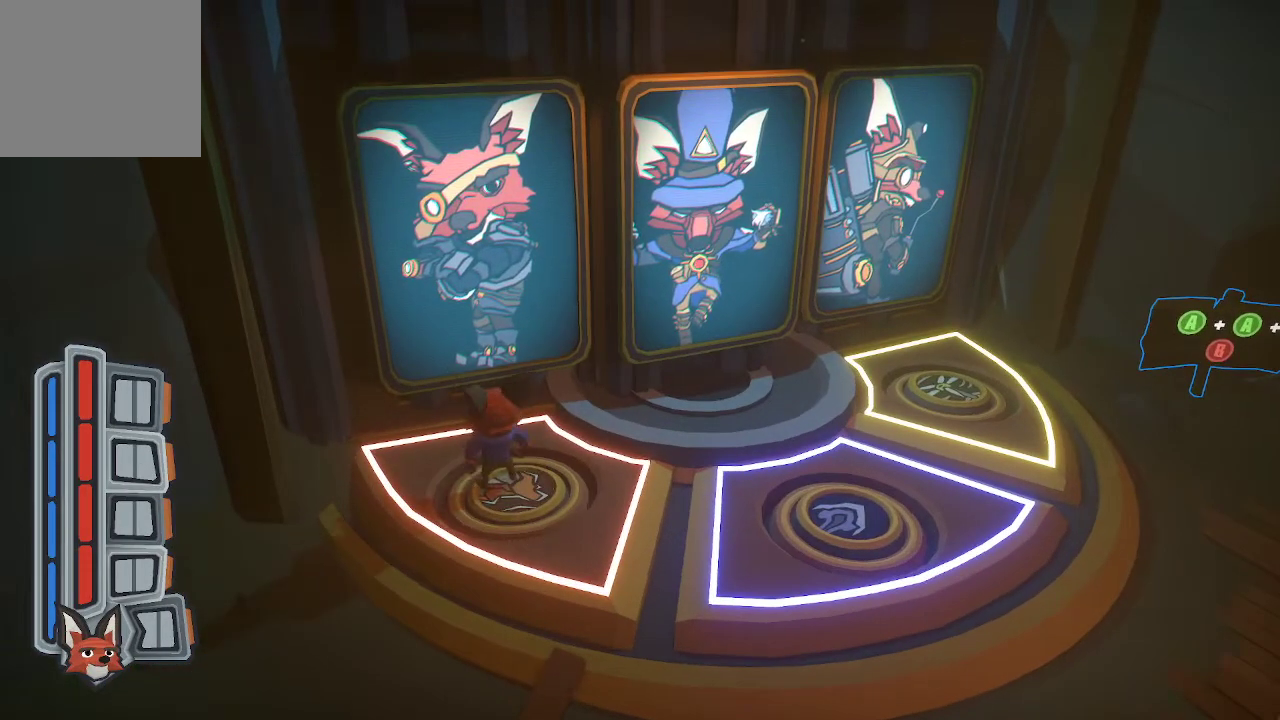
{"buttons": [], "left_stick": "down", "right_stick": "center", "events": [[500, "left_stick", "down"]]}
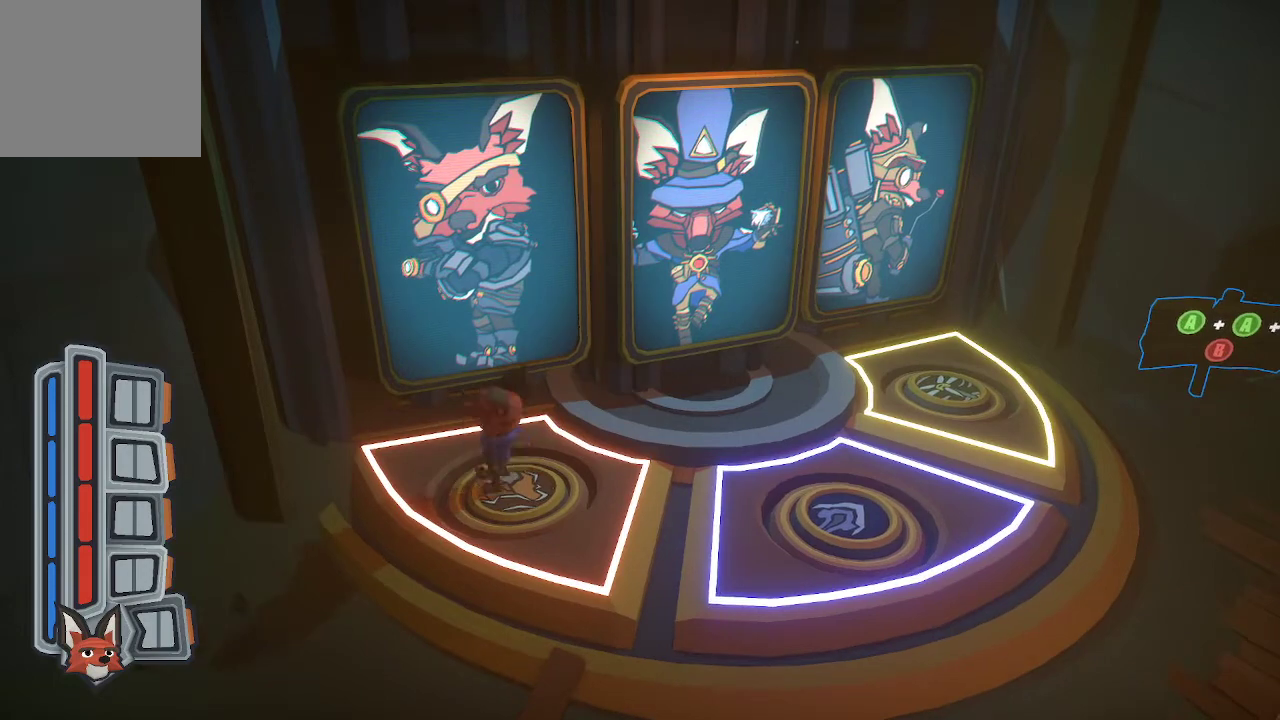
{"buttons": [], "left_stick": "center", "right_stick": "center", "events": [[167, "left_stick", "center"]]}
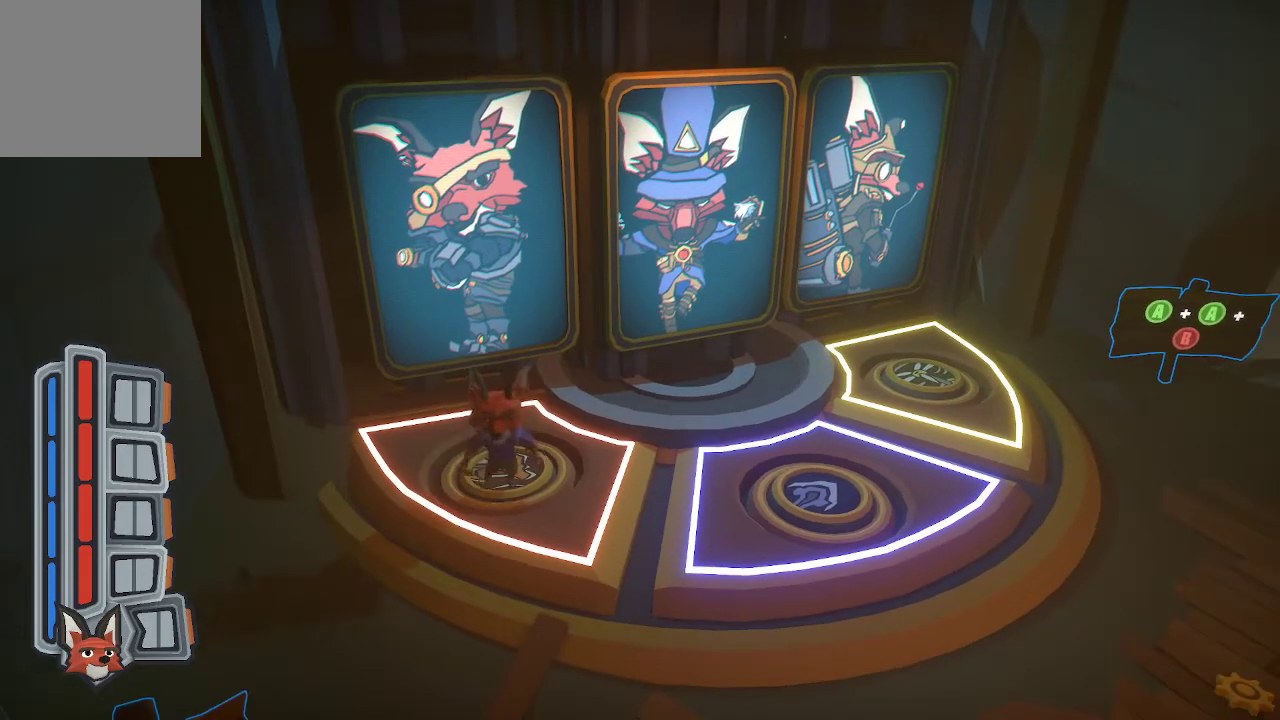
{"buttons": [], "left_stick": "center", "right_stick": "center", "events": [[267, "B", "down"], [367, "B", "up"]]}